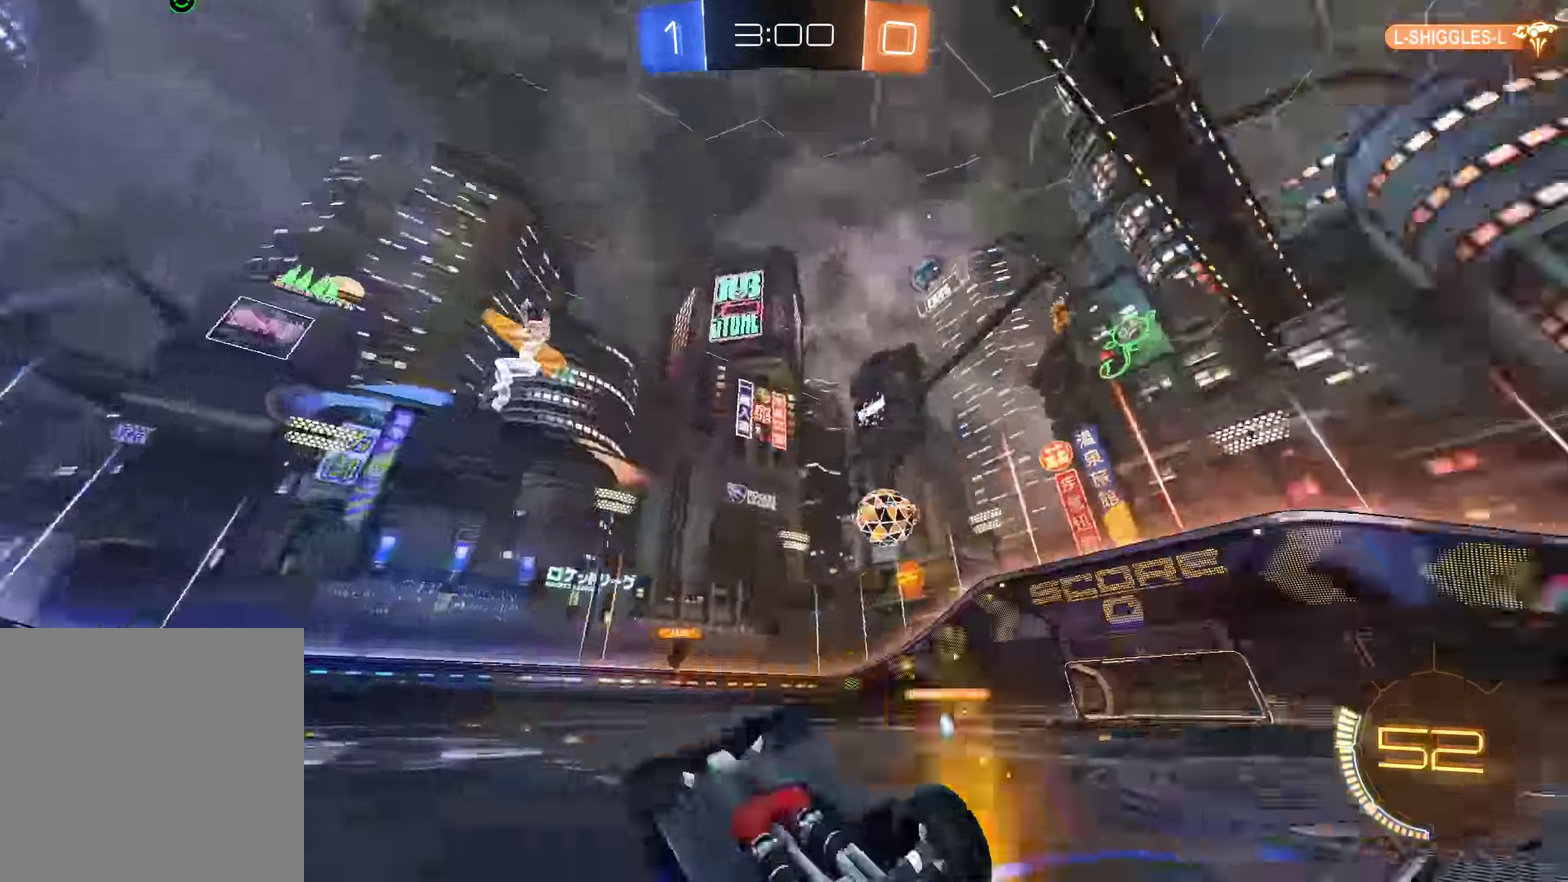
Gameplay with a controller (Xbox layout); each line is a JSON object with the inputs held at the frame after it. "events" lists button and stick changes between this image and that frame as [ms after this image, input, new state], when the widget could be followed in between. Not read: DPAD_RIGHT.
{"buttons": ["B"], "left_stick": "center", "right_stick": "center", "events": [[16, "B", "down"]]}
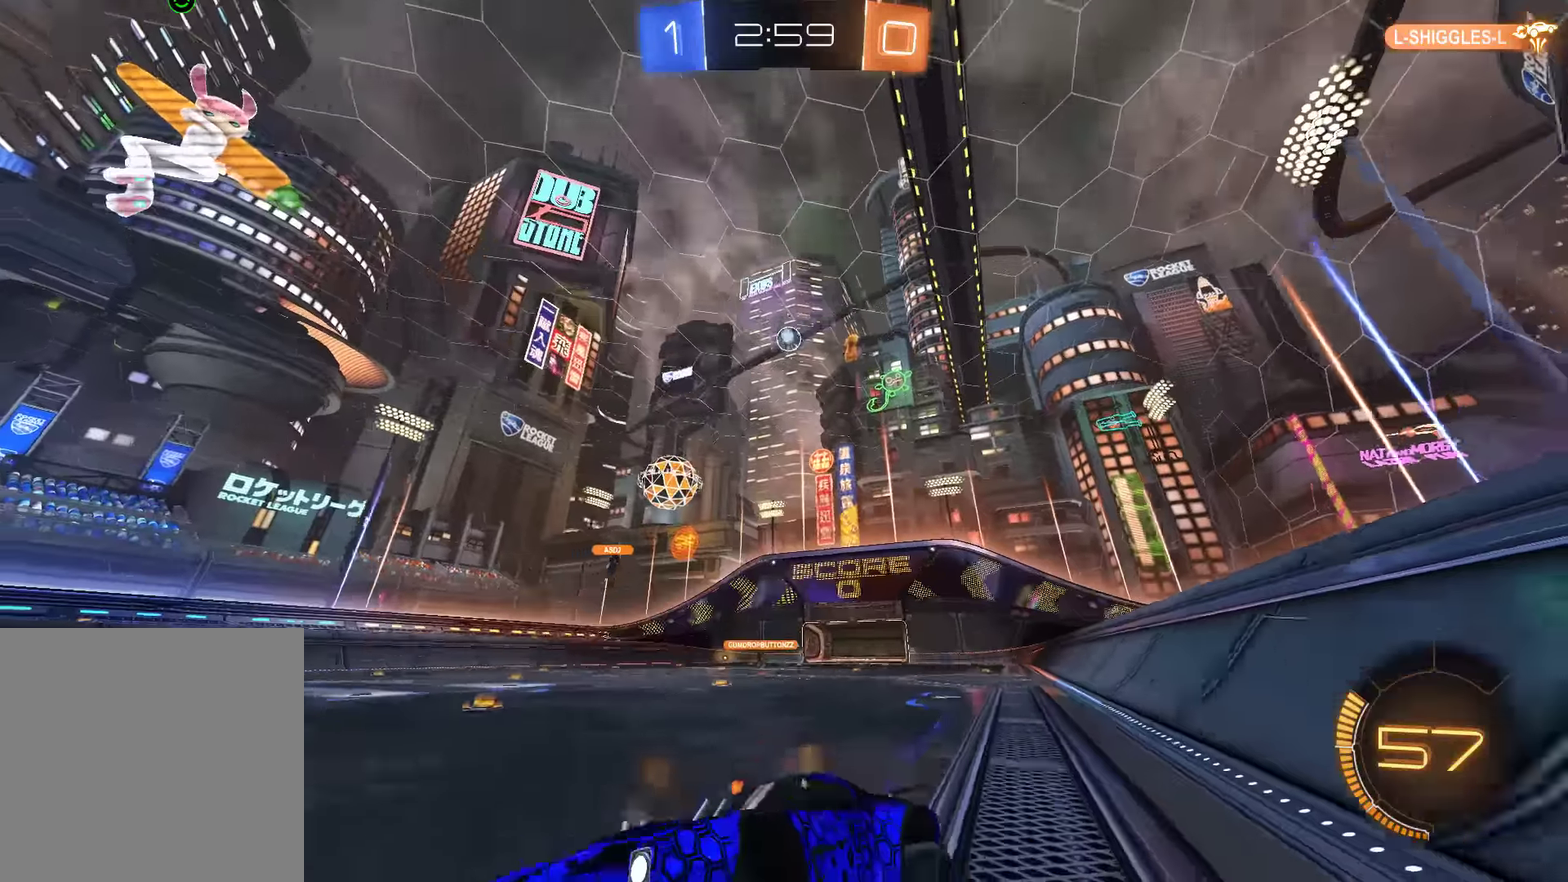
{"buttons": ["B", "X"], "left_stick": "right", "right_stick": "center", "events": [[217, "left_stick", "right"], [283, "X", "down"]]}
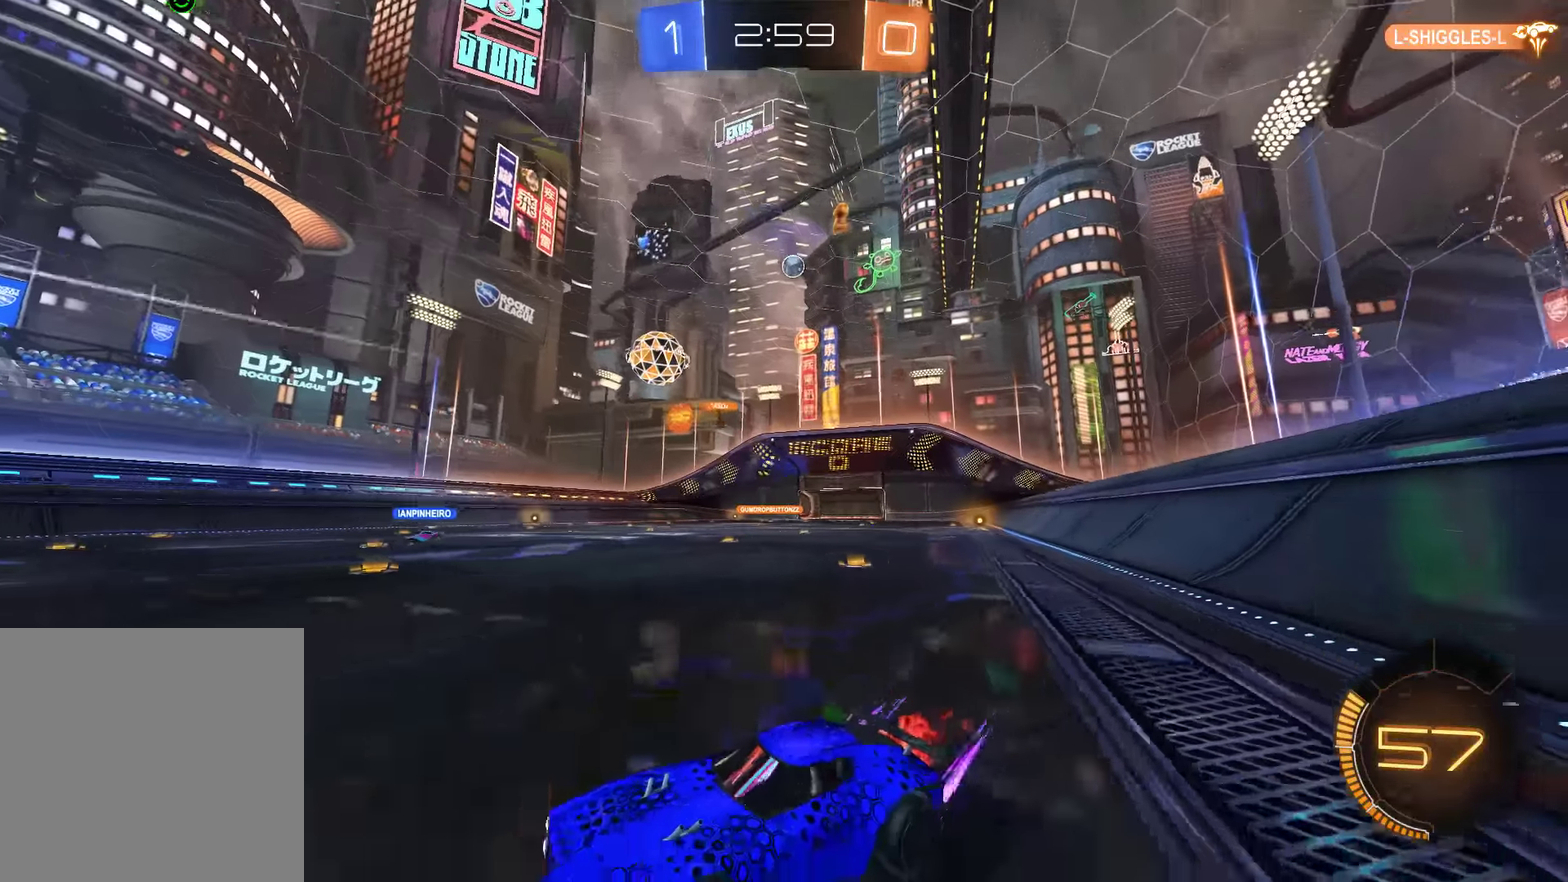
{"buttons": ["B"], "left_stick": "center", "right_stick": "center", "events": [[117, "X", "up"], [150, "left_stick", "center"]]}
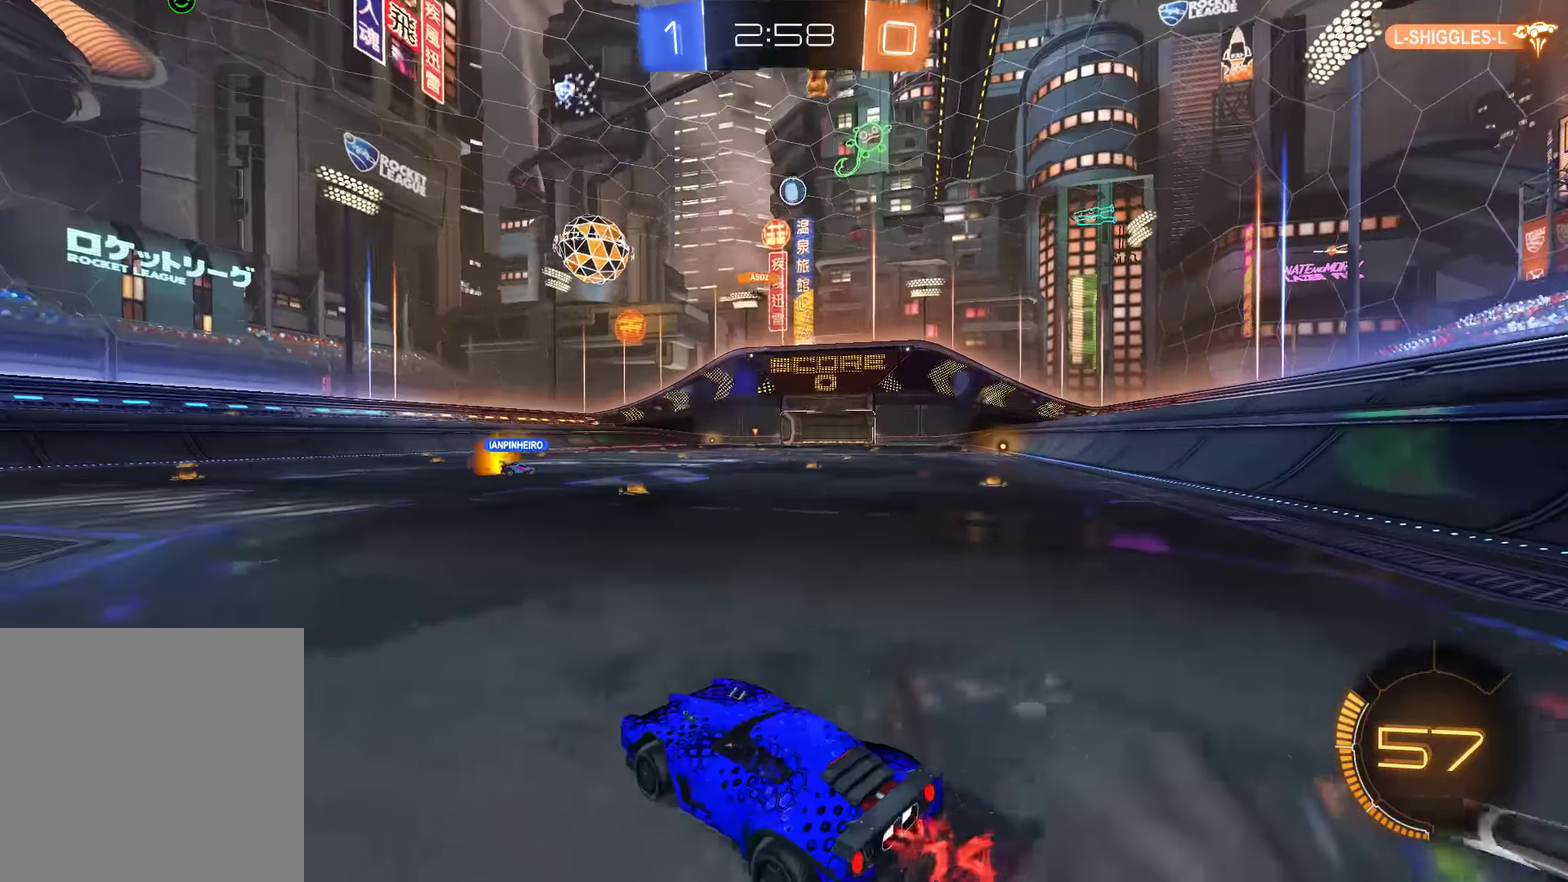
{"buttons": [], "left_stick": "center", "right_stick": "center", "events": [[100, "B", "up"]]}
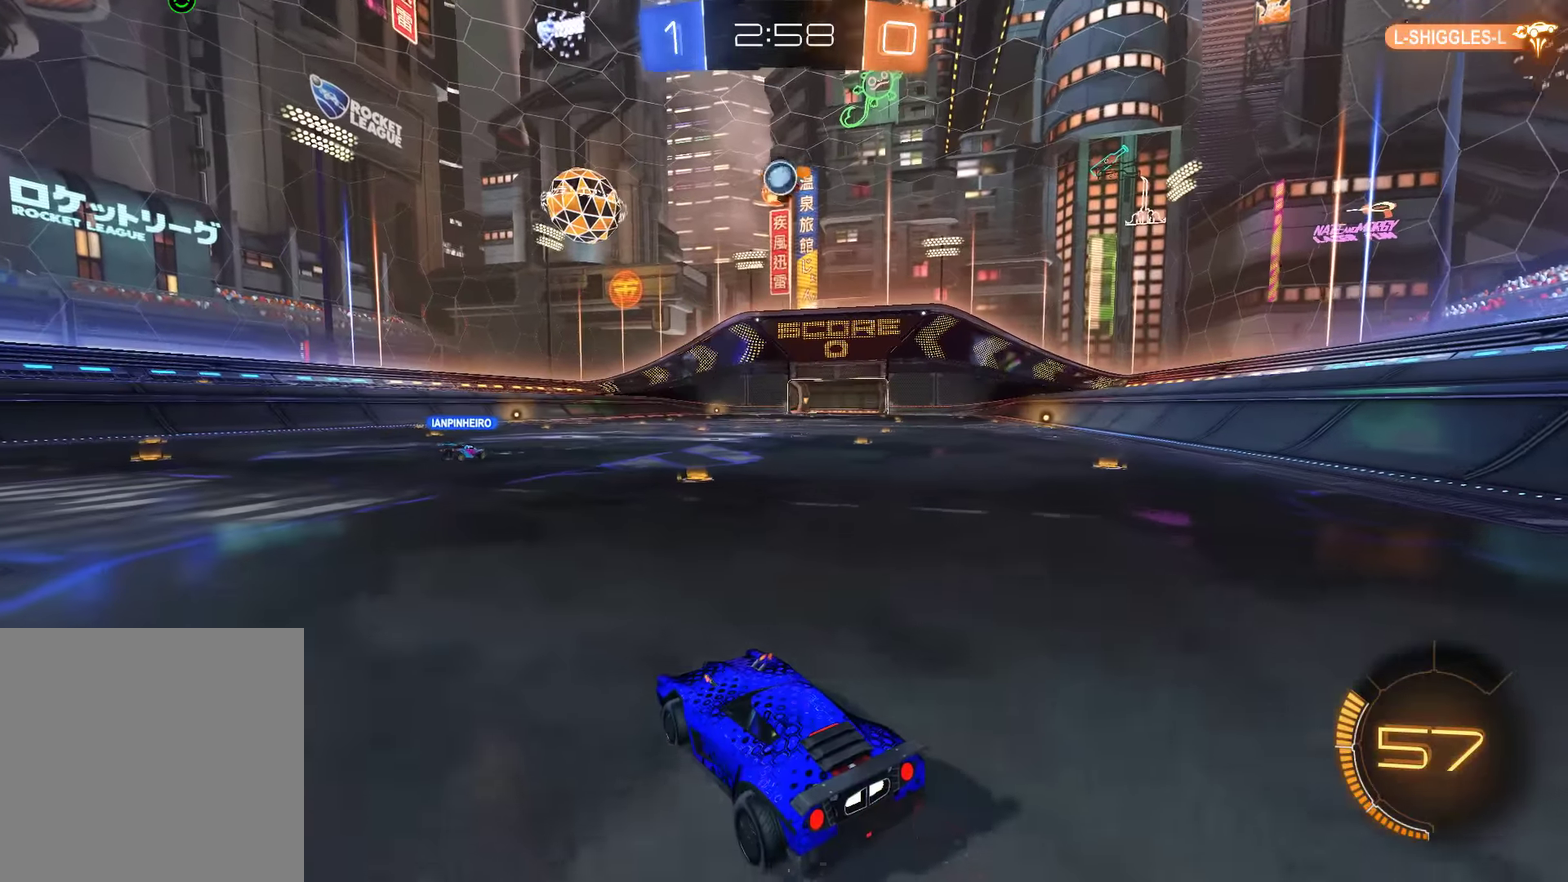
{"buttons": ["A", "B"], "left_stick": "down-right", "right_stick": "center", "events": [[167, "B", "down"], [167, "left_stick", "left"], [333, "left_stick", "center"], [367, "B", "up"], [400, "left_stick", "down-right"], [433, "A", "down"], [433, "B", "down"]]}
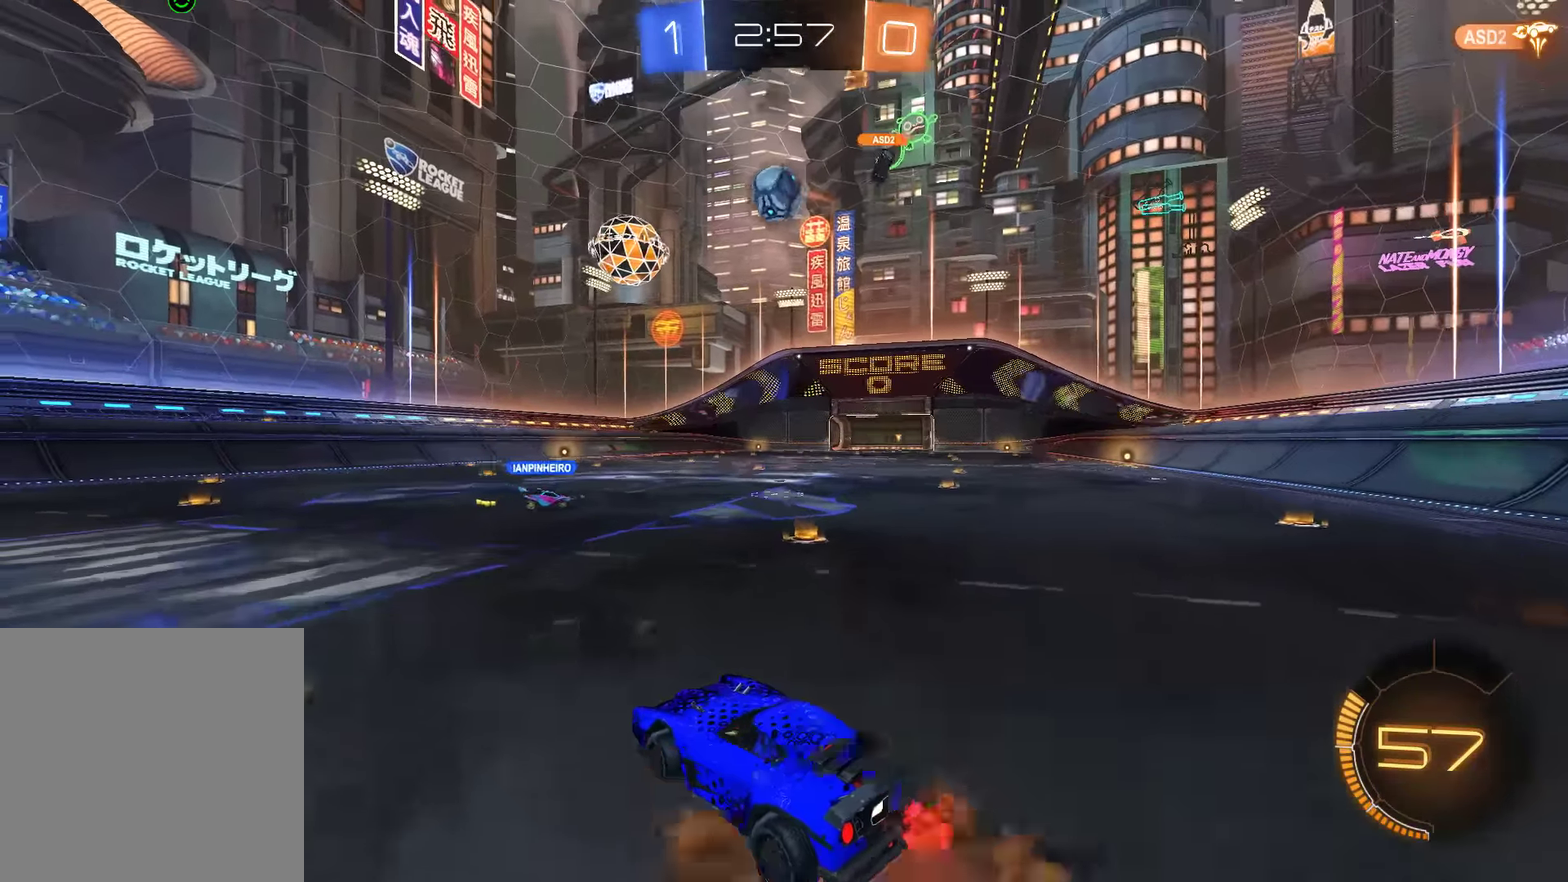
{"buttons": ["B", "R2"], "left_stick": "left", "right_stick": "center", "events": [[133, "A", "up"], [133, "R2", "down"], [133, "left_stick", "center"], [200, "A", "down"], [317, "left_stick", "up"], [333, "A", "up"], [367, "left_stick", "up-left"], [483, "left_stick", "left"]]}
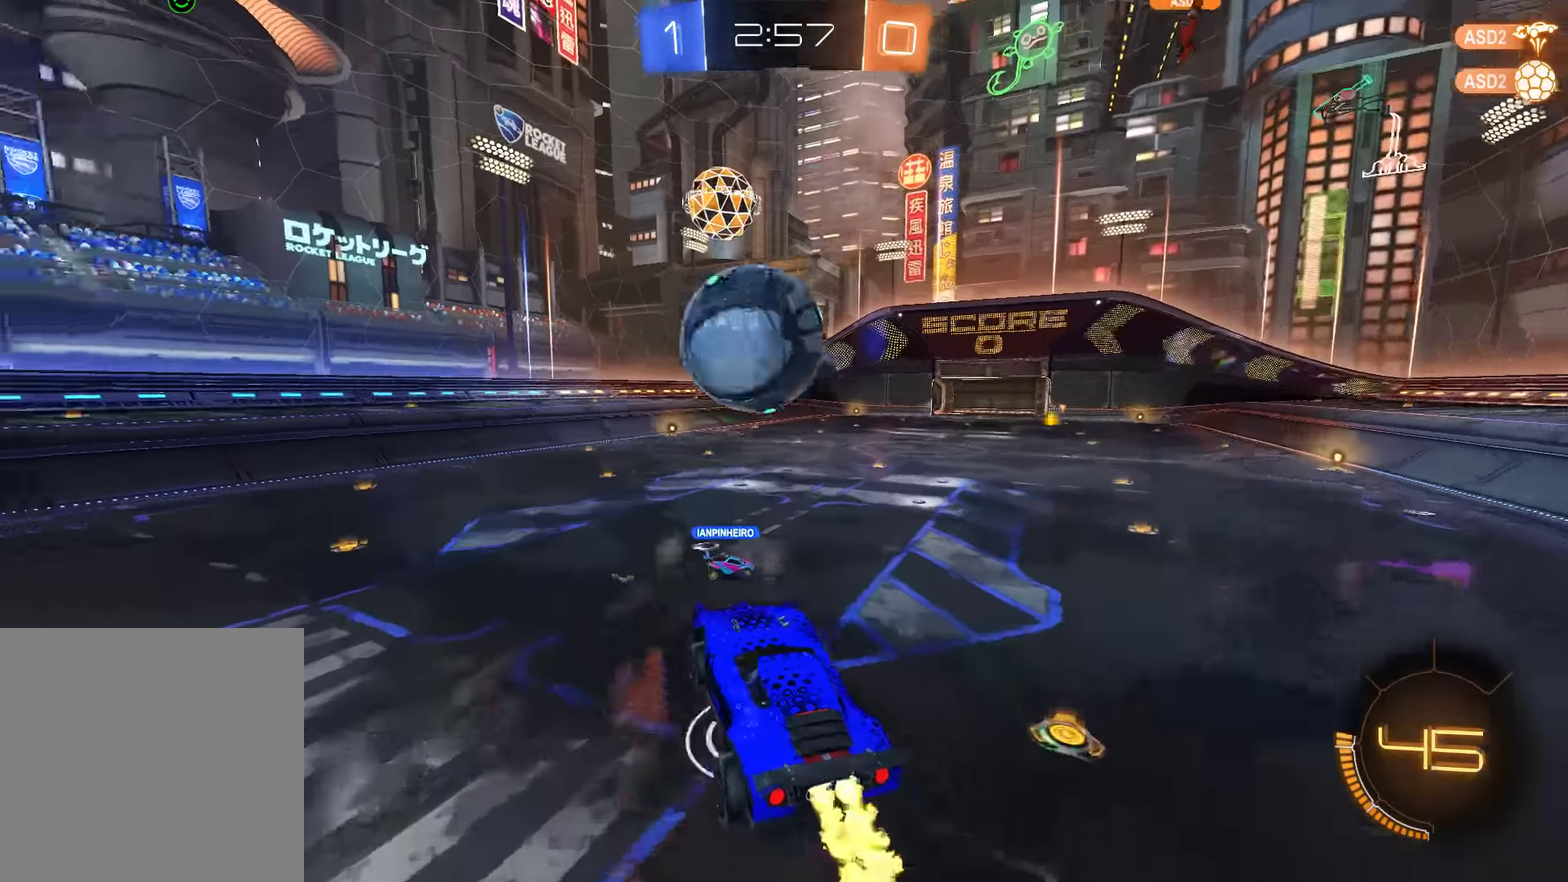
{"buttons": ["B"], "left_stick": "center", "right_stick": "center", "events": [[17, "Y", "down"], [150, "left_stick", "center"], [283, "Y", "up"], [350, "left_stick", "right"], [450, "R2", "up"], [450, "left_stick", "center"]]}
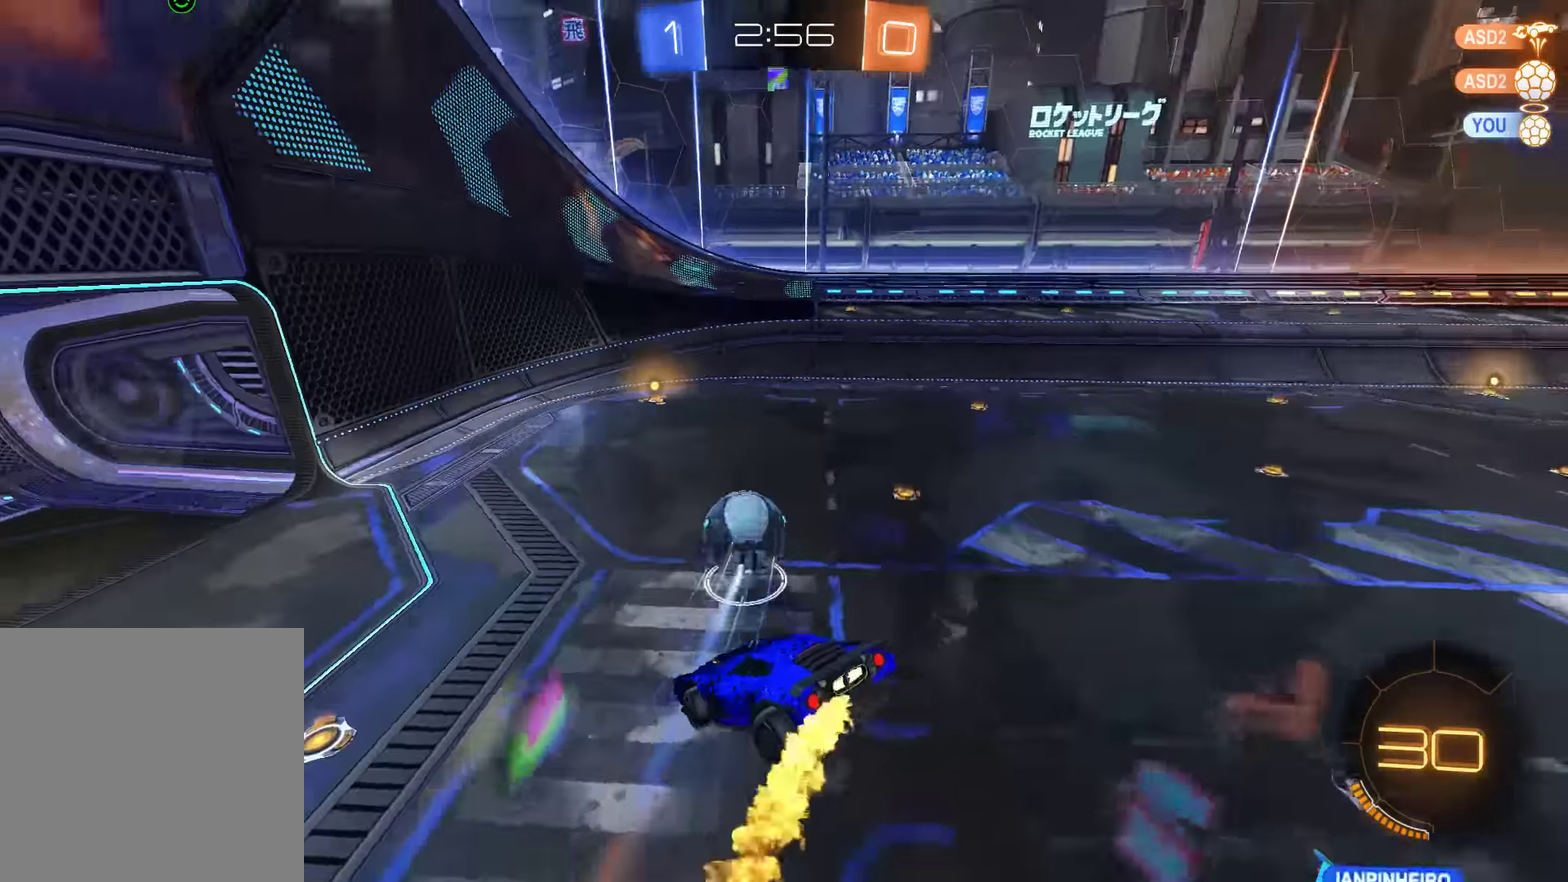
{"buttons": ["B", "R2"], "left_stick": "down-right", "right_stick": "center", "events": [[17, "left_stick", "down-right"], [150, "R2", "down"], [183, "left_stick", "right"], [417, "left_stick", "down-right"]]}
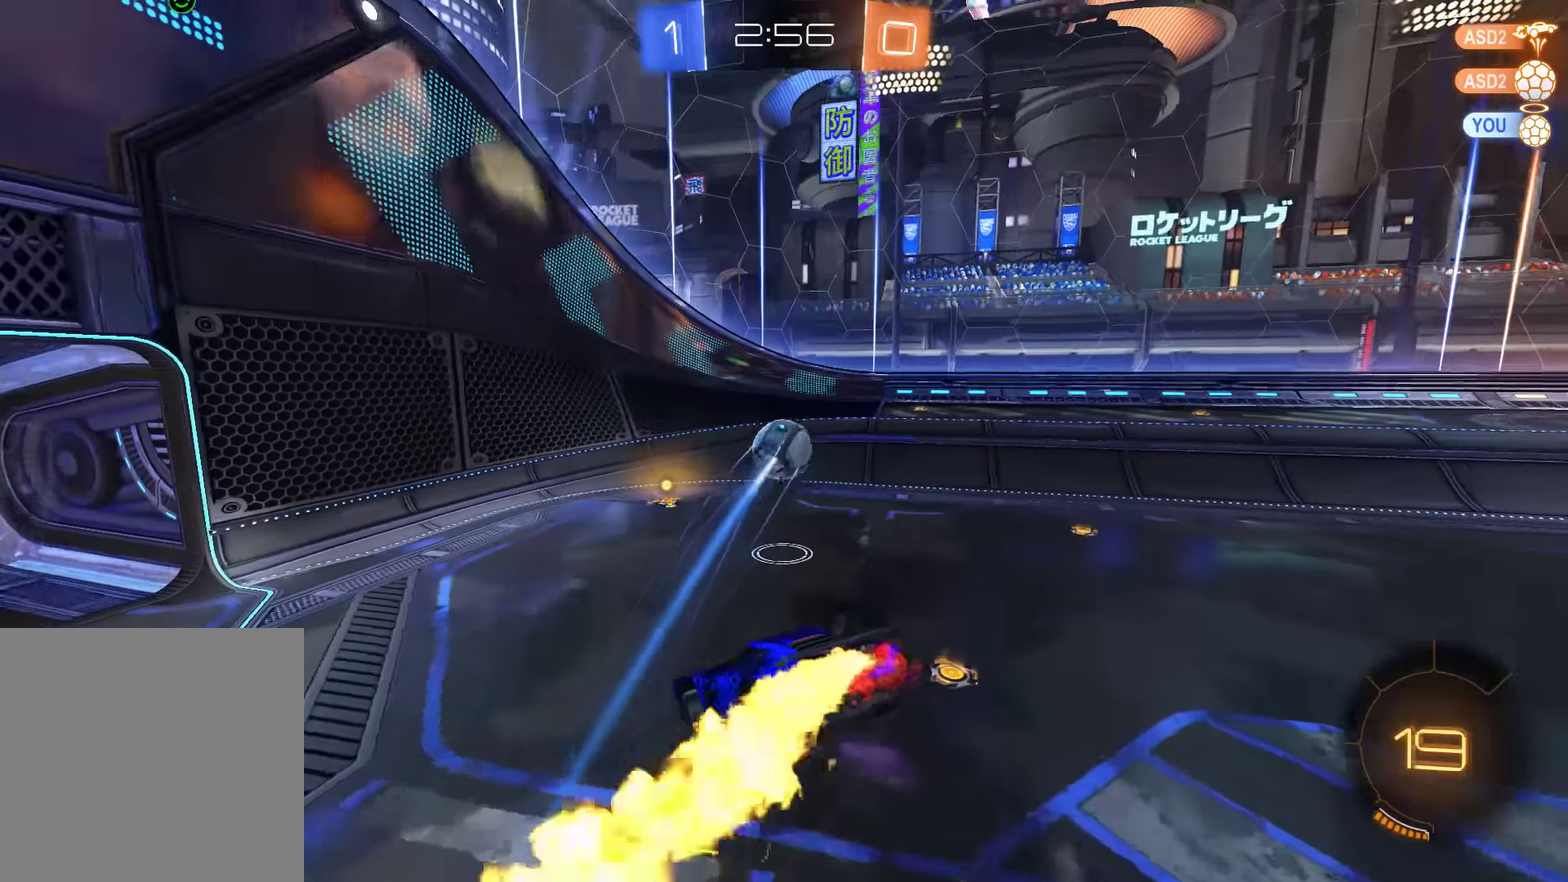
{"buttons": ["B"], "left_stick": "left", "right_stick": "center", "events": [[117, "R2", "up"], [217, "left_stick", "center"], [383, "left_stick", "left"]]}
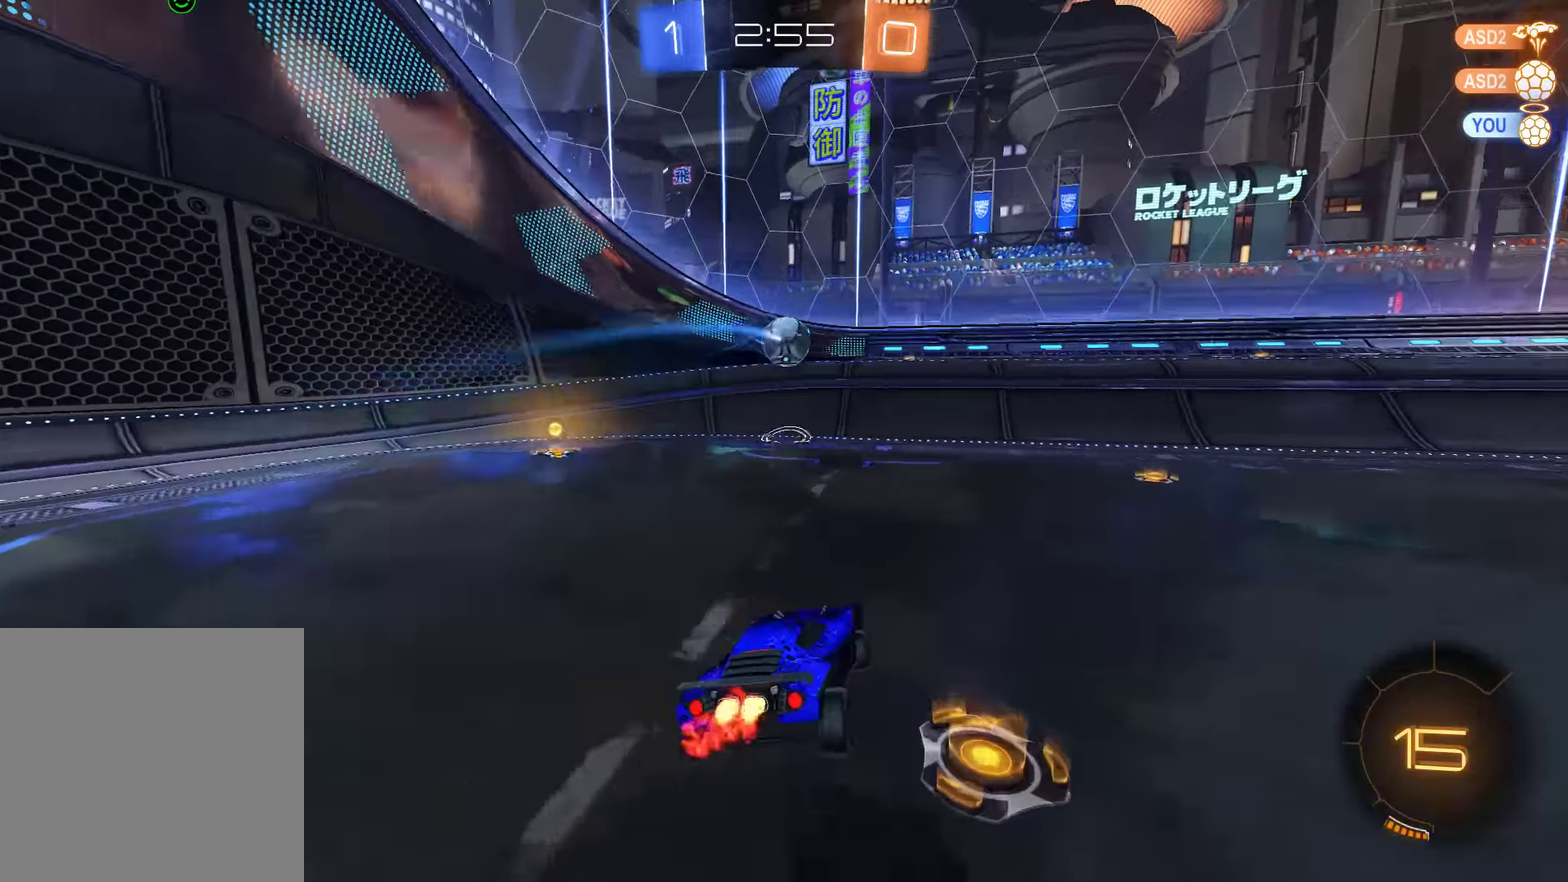
{"buttons": ["B"], "left_stick": "left", "right_stick": "center", "events": [[17, "R2", "down"], [300, "left_stick", "down-left"], [433, "R2", "up"], [467, "left_stick", "left"]]}
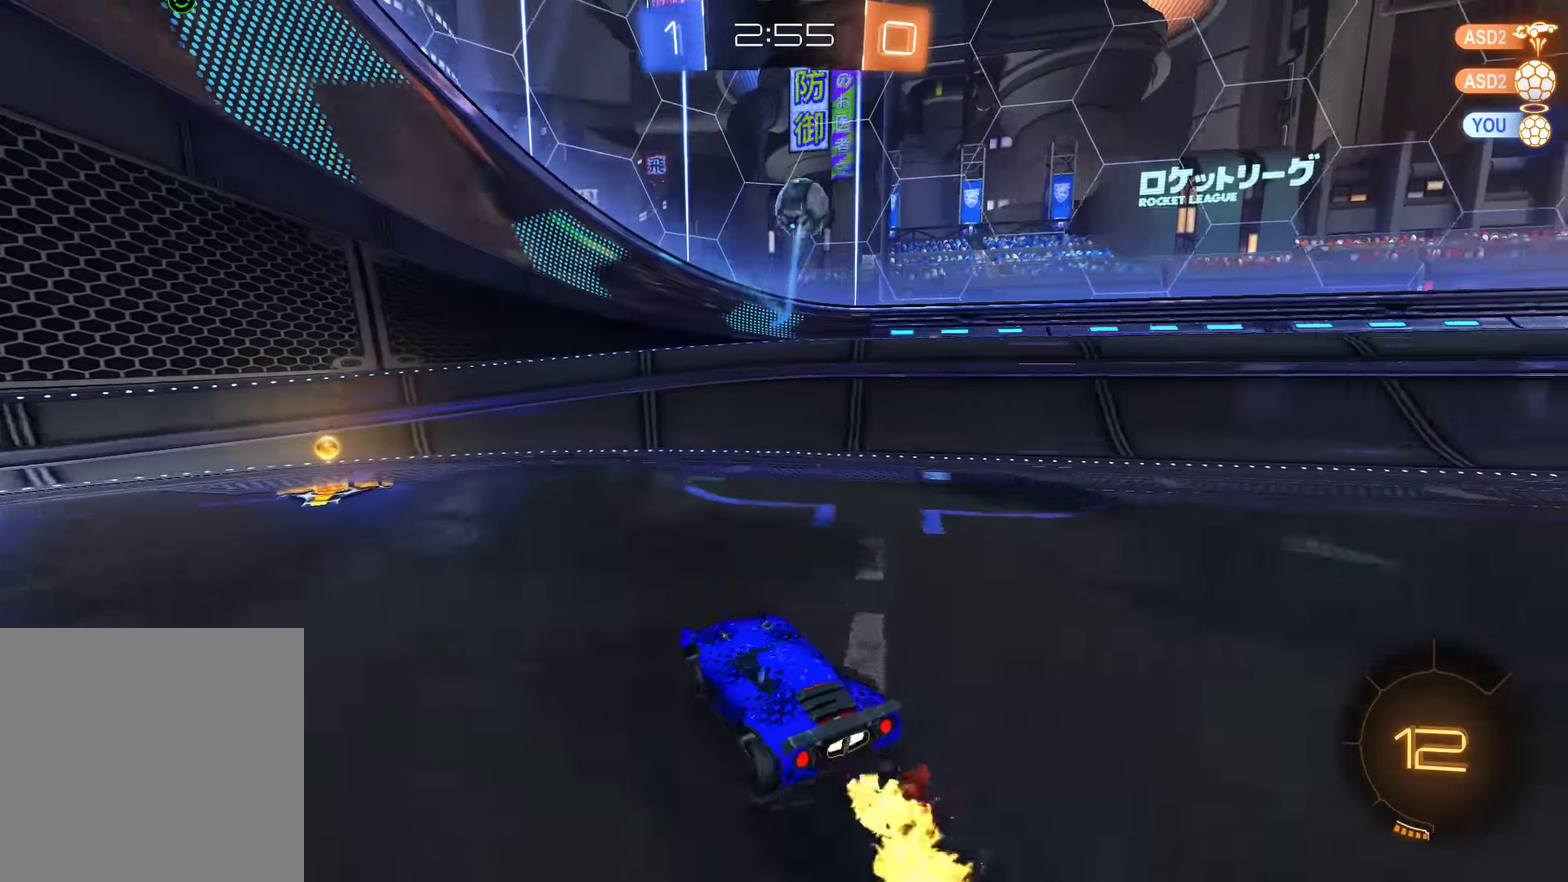
{"buttons": ["B", "X"], "left_stick": "right", "right_stick": "center", "events": [[67, "left_stick", "down-left"], [167, "left_stick", "center"], [300, "X", "down"], [300, "left_stick", "right"]]}
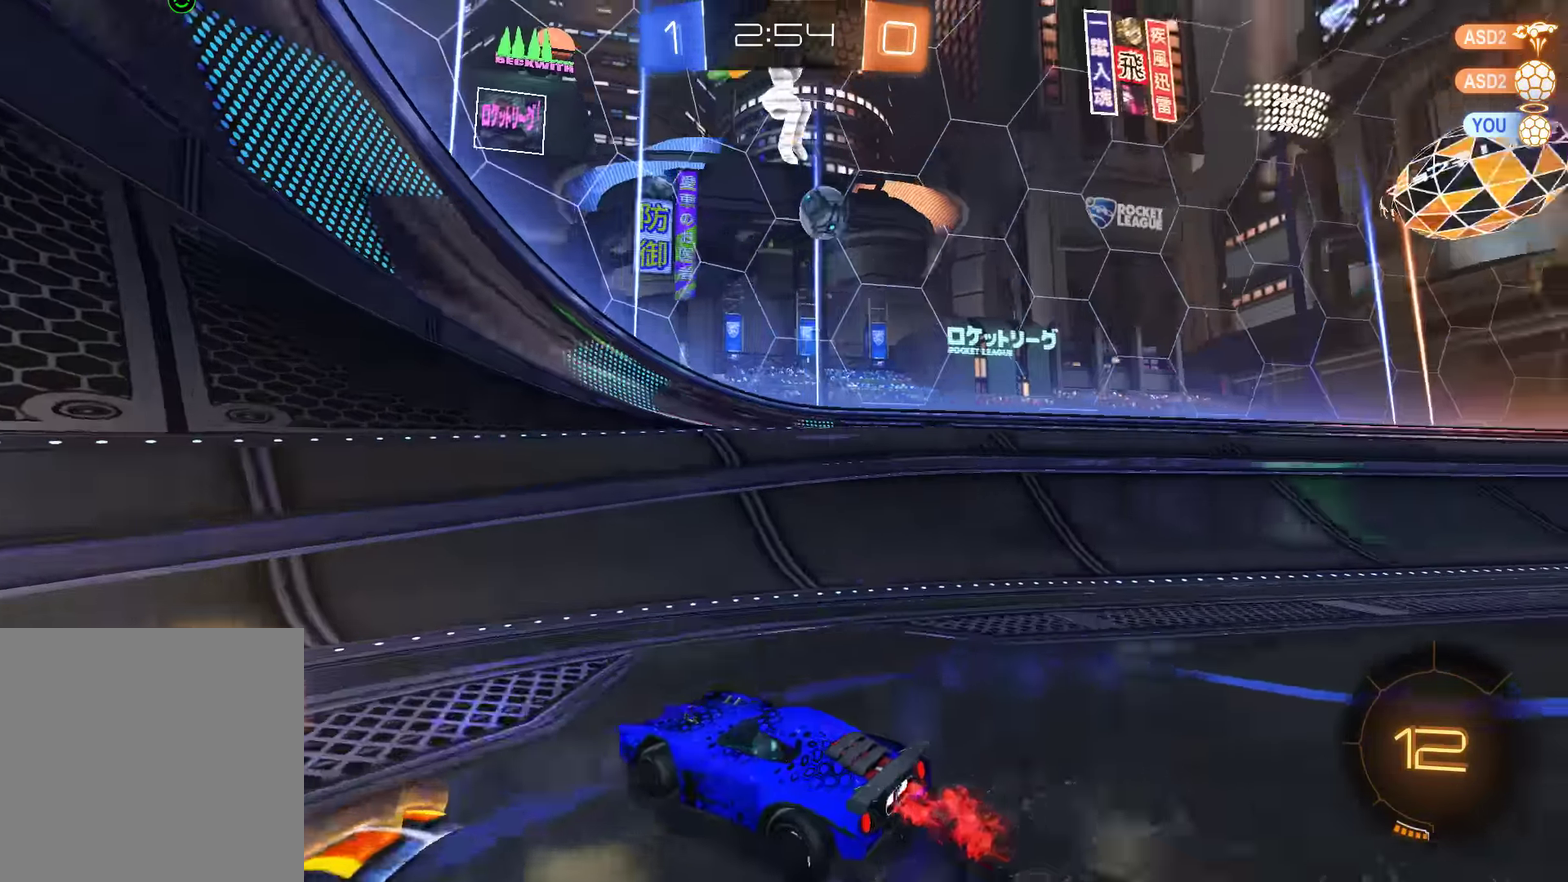
{"buttons": ["L2"], "left_stick": "center", "right_stick": "center", "events": [[67, "X", "up"], [400, "left_stick", "center"], [433, "B", "up"], [500, "L2", "down"]]}
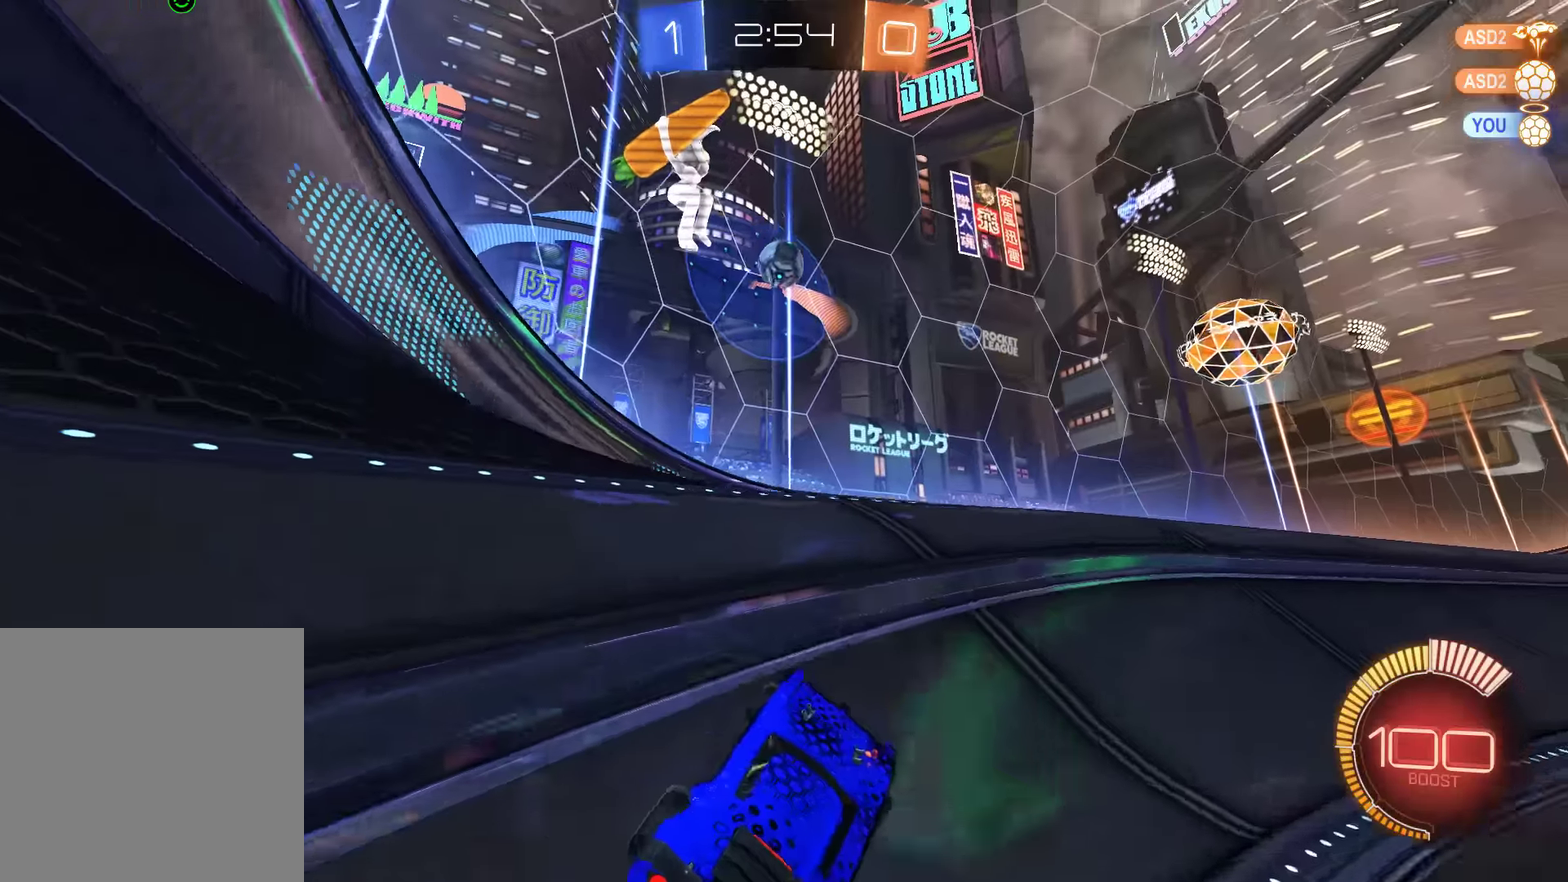
{"buttons": [], "left_stick": "left", "right_stick": "center", "events": [[133, "B", "down"], [133, "L2", "up"], [350, "B", "up"], [416, "left_stick", "left"]]}
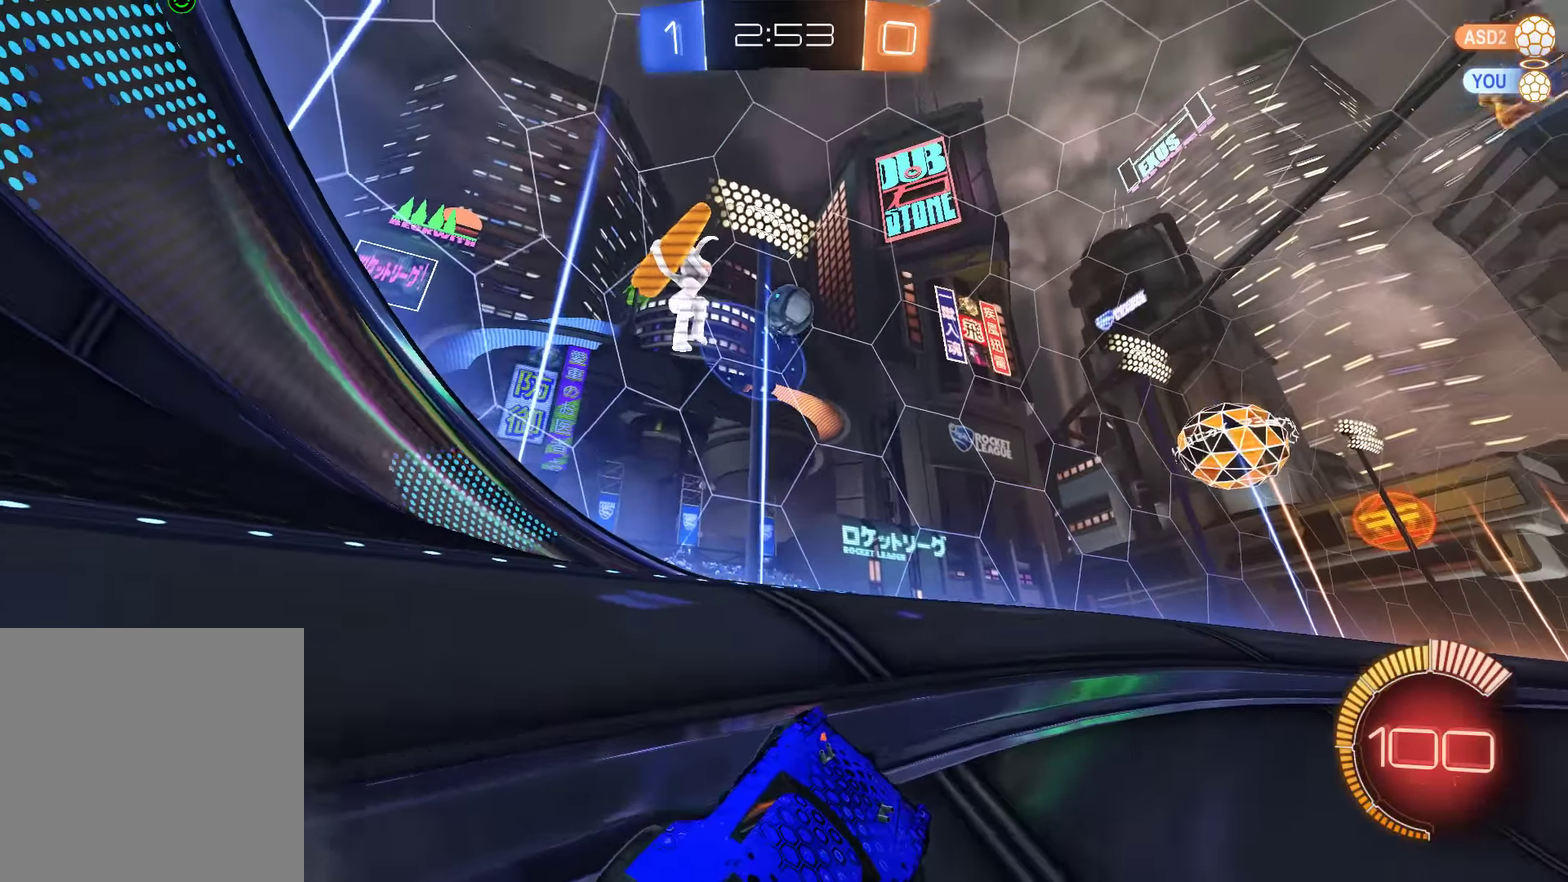
{"buttons": [], "left_stick": "center", "right_stick": "center", "events": [[50, "left_stick", "center"], [83, "B", "down"], [150, "B", "up"], [283, "left_stick", "right"], [383, "B", "down"], [450, "left_stick", "center"], [483, "B", "up"]]}
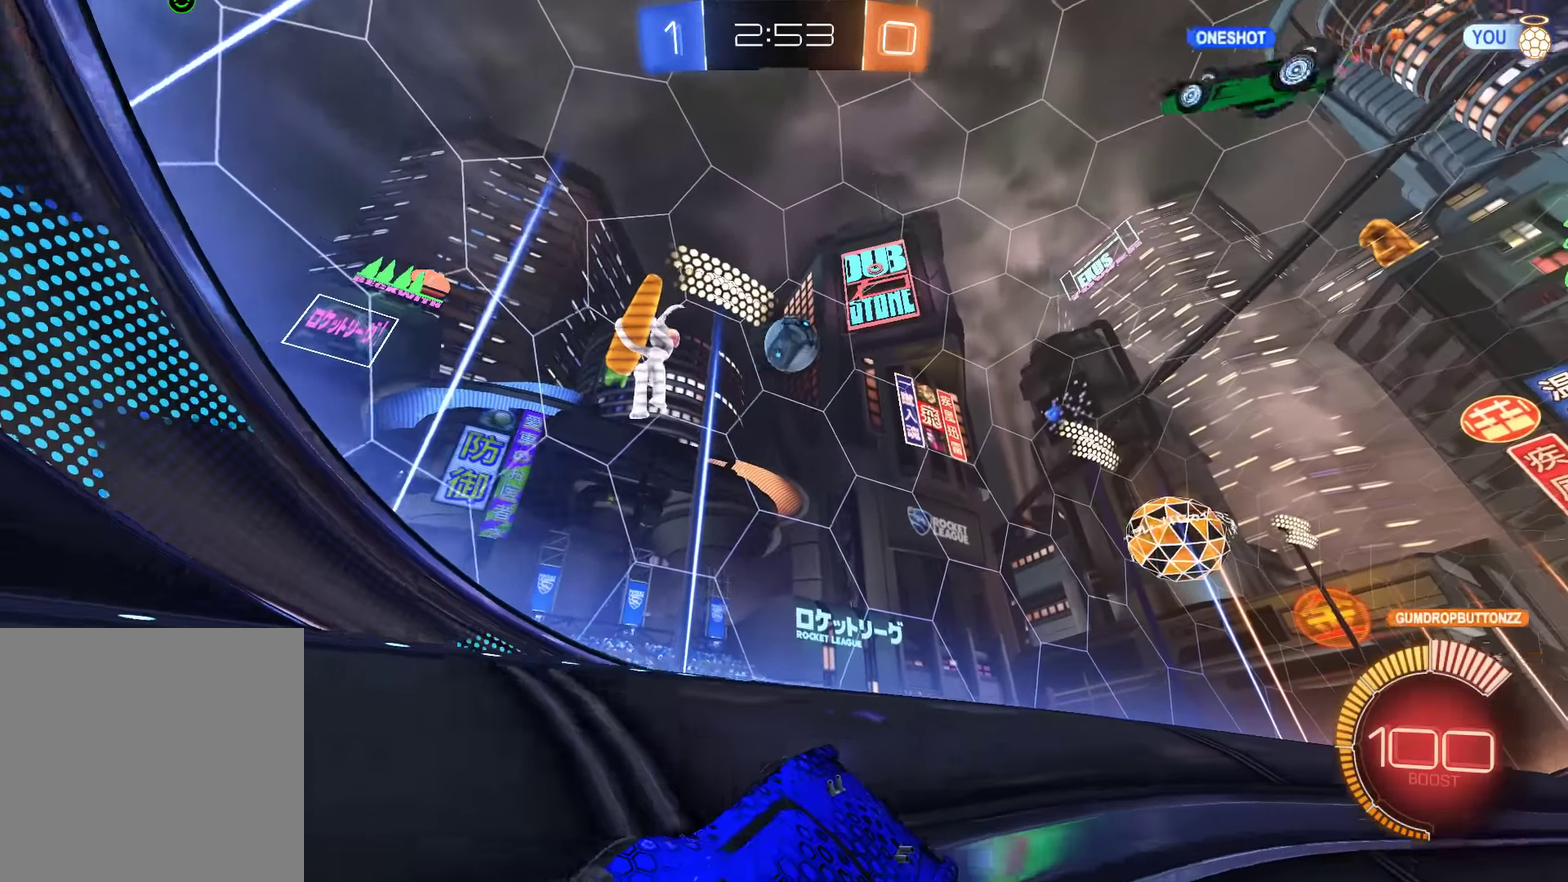
{"buttons": ["L2"], "left_stick": "center", "right_stick": "center", "events": [[83, "B", "down"], [116, "left_stick", "right"], [216, "B", "up"], [216, "left_stick", "center"], [416, "L2", "down"]]}
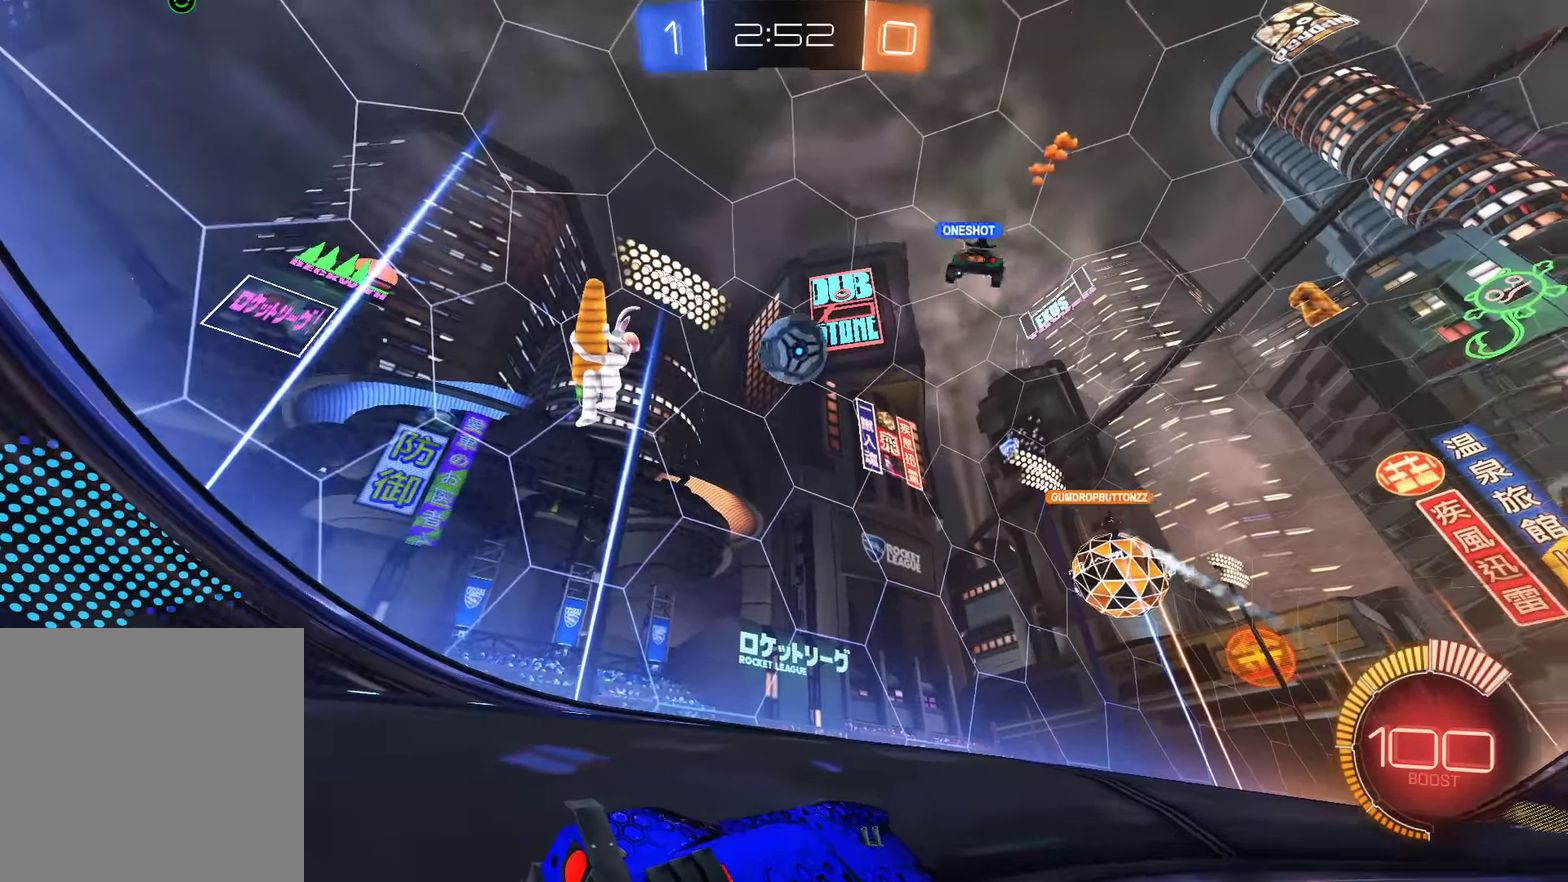
{"buttons": [], "left_stick": "center", "right_stick": "center", "events": [[16, "B", "down"], [16, "L2", "up"], [316, "B", "up"]]}
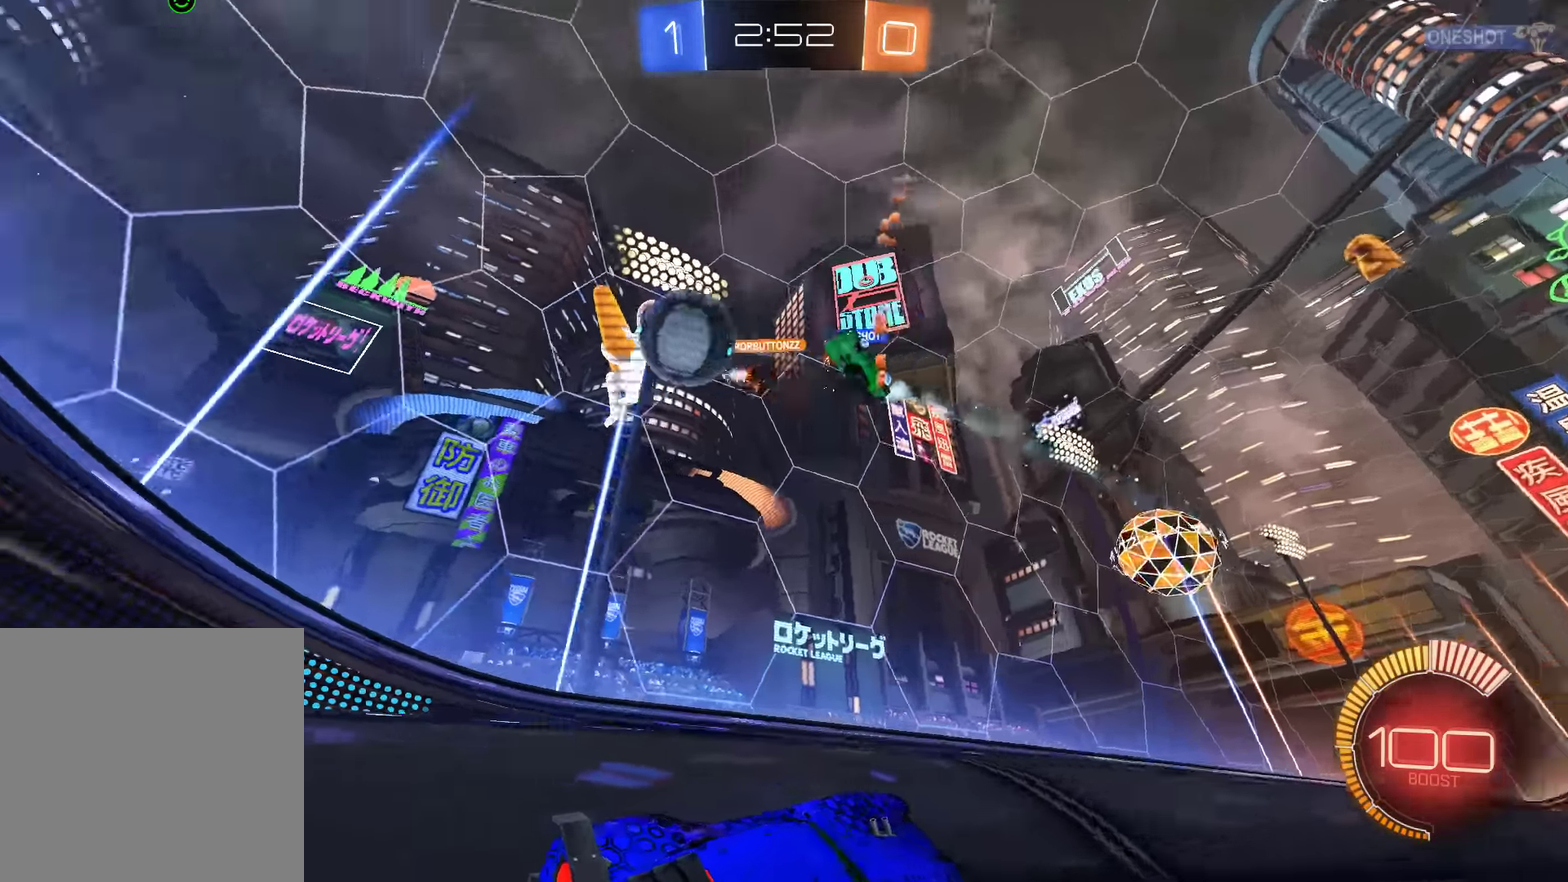
{"buttons": ["B"], "left_stick": "right", "right_stick": "center", "events": [[33, "B", "down"], [500, "left_stick", "right"]]}
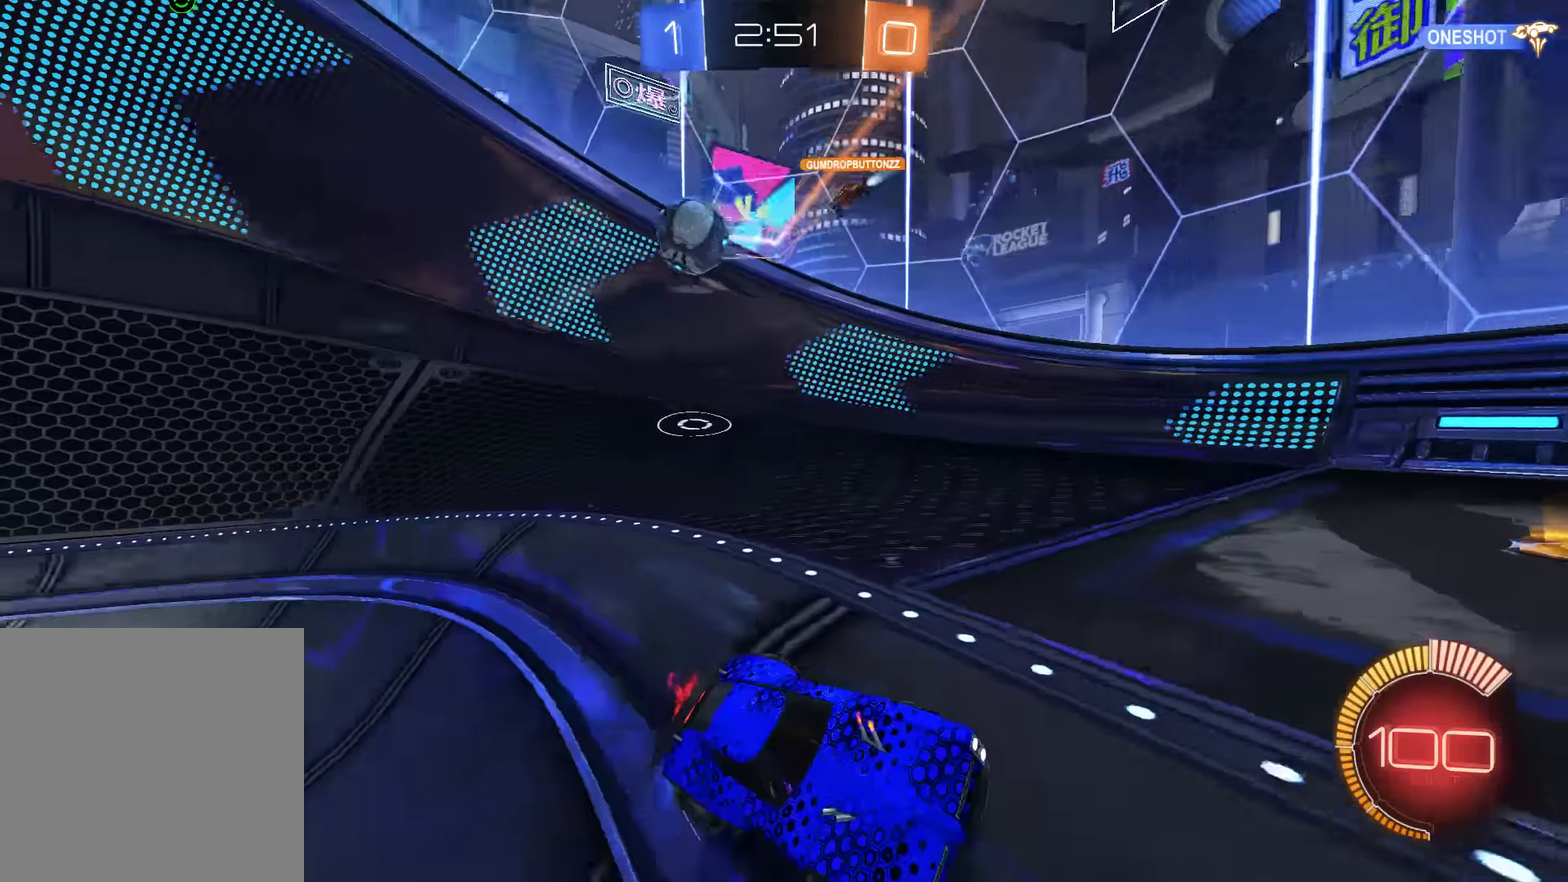
{"buttons": ["B"], "left_stick": "left", "right_stick": "center", "events": [[100, "X", "down"], [233, "X", "up"], [433, "left_stick", "center"], [500, "left_stick", "left"]]}
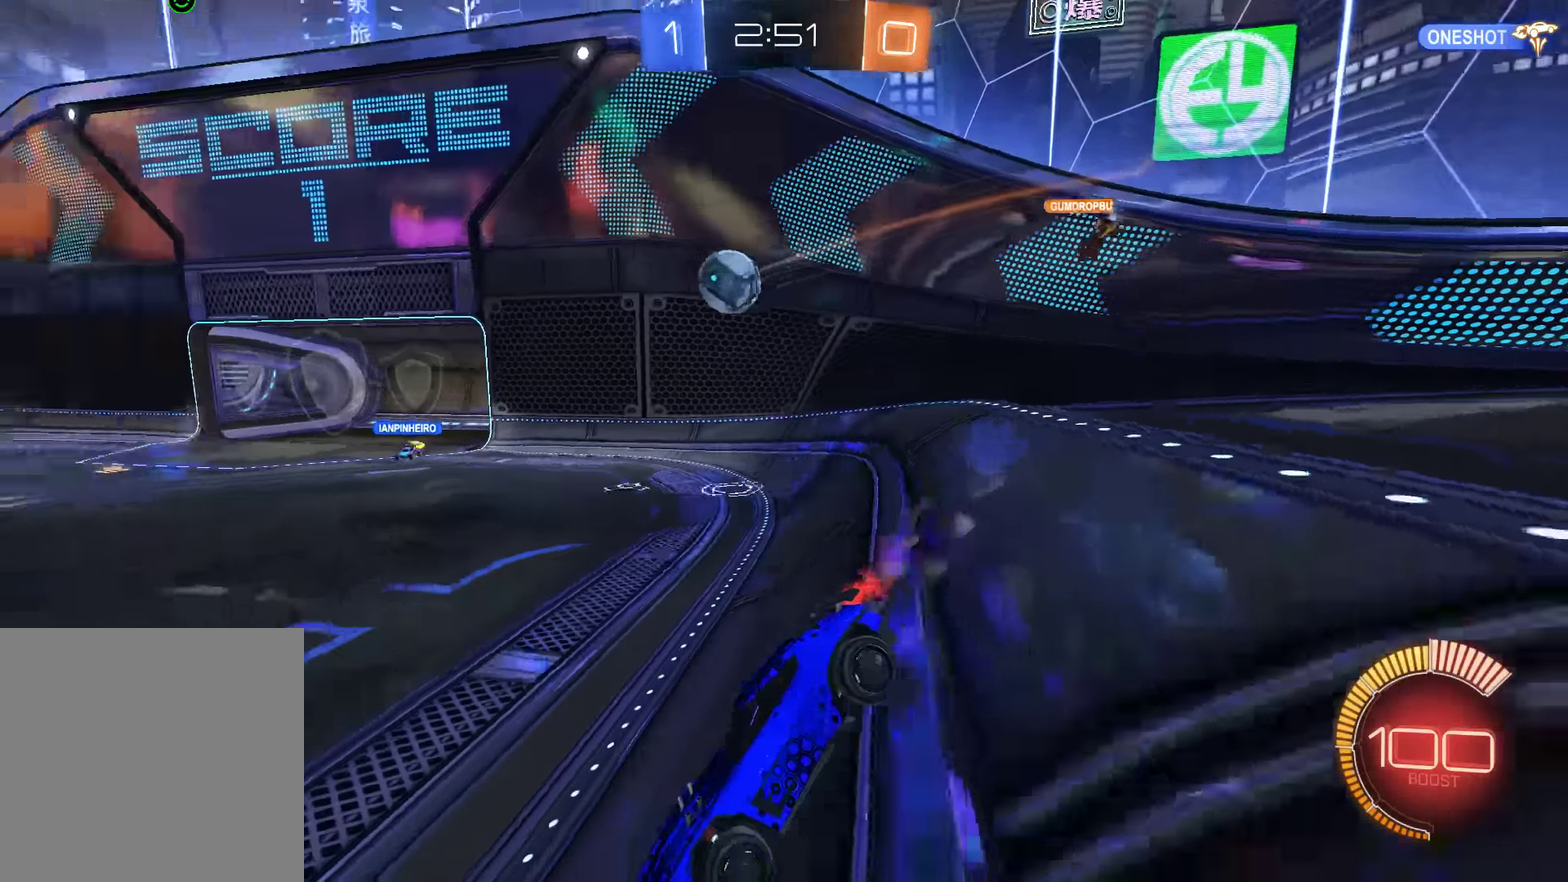
{"buttons": ["B"], "left_stick": "center", "right_stick": "center", "events": [[466, "left_stick", "center"]]}
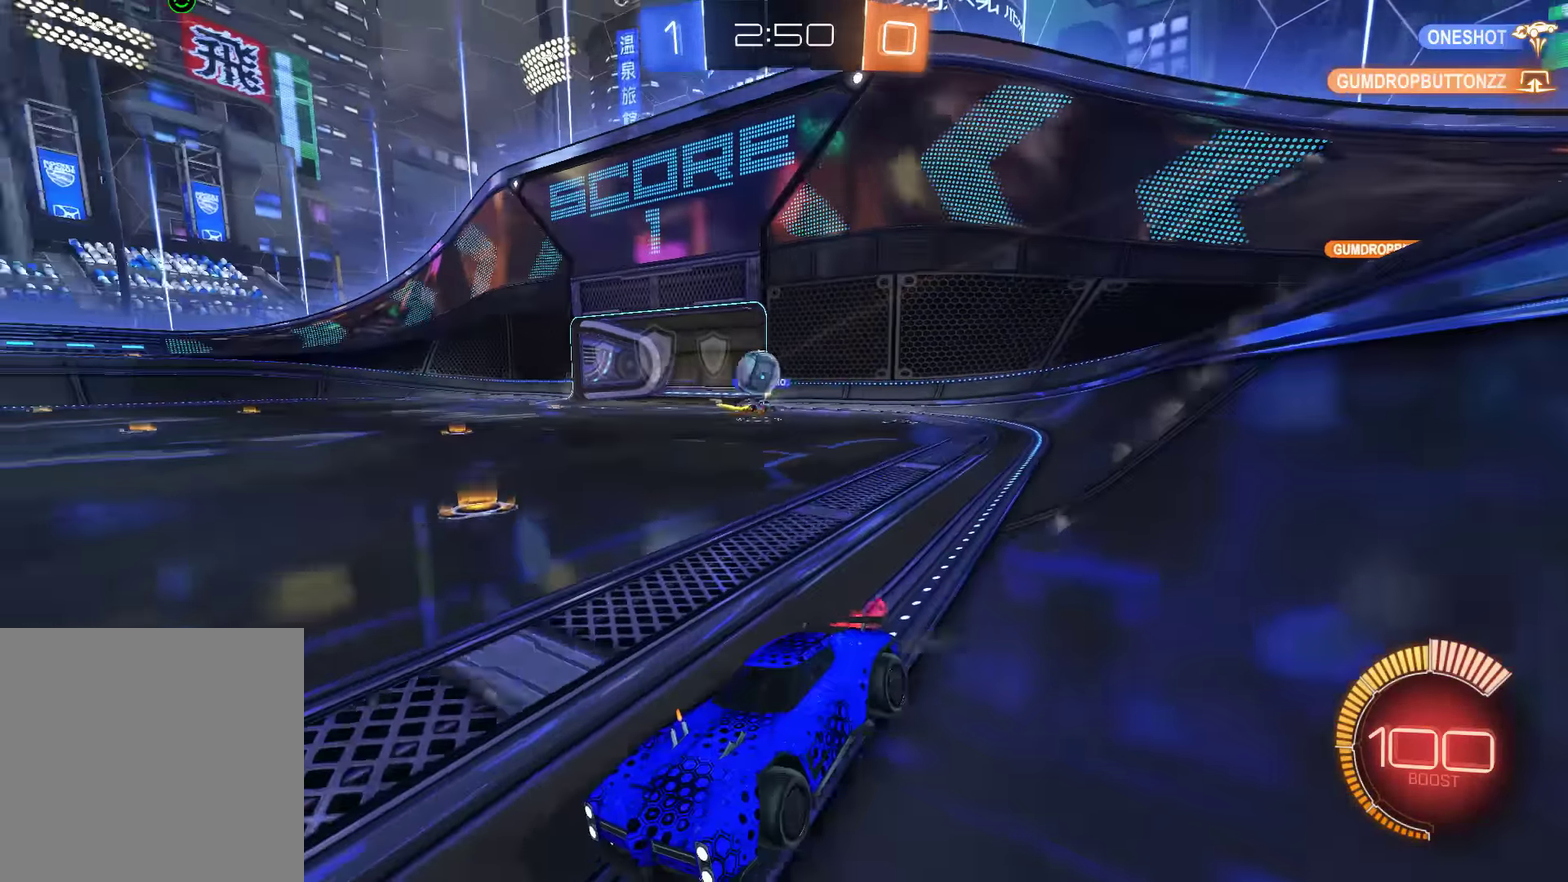
{"buttons": ["B", "R2"], "left_stick": "up-right", "right_stick": "center", "events": [[16, "left_stick", "right"], [250, "left_stick", "center"], [283, "R2", "down"], [316, "left_stick", "right"], [383, "left_stick", "up-right"]]}
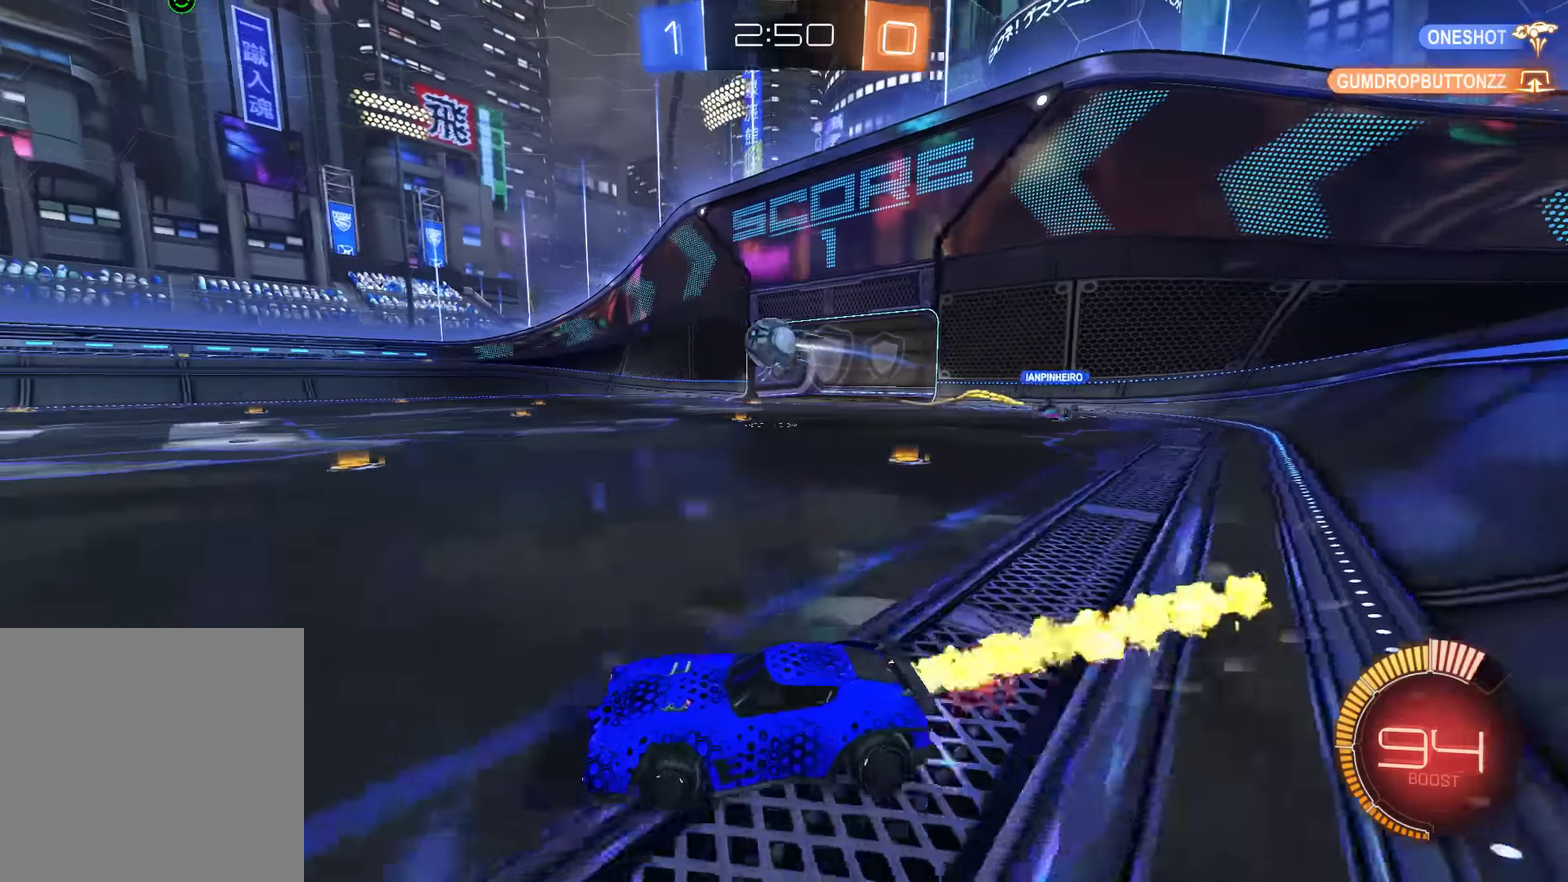
{"buttons": ["B", "R2"], "left_stick": "down-left", "right_stick": "center", "events": [[50, "left_stick", "right"], [350, "A", "down"], [466, "left_stick", "down-left"], [483, "A", "up"]]}
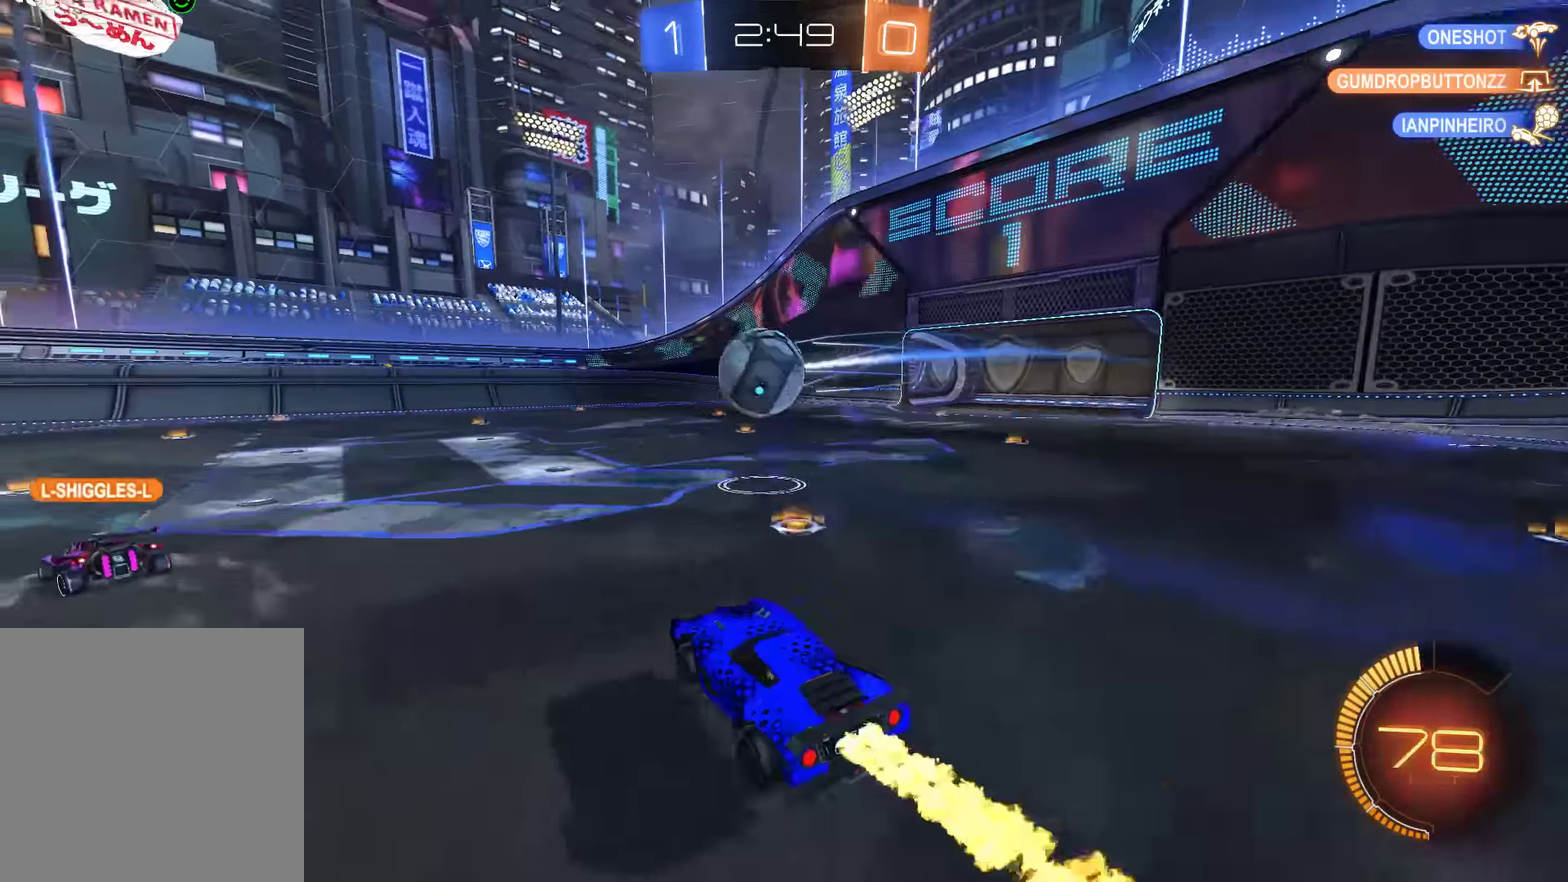
{"buttons": ["B", "L2", "R2"], "left_stick": "center", "right_stick": "center", "events": [[16, "left_stick", "center"], [150, "L2", "down"], [150, "left_stick", "up-left"], [183, "A", "down"], [216, "L3", "down"], [283, "A", "up"], [316, "A", "down"], [350, "L3", "up"], [450, "A", "up"], [450, "left_stick", "center"]]}